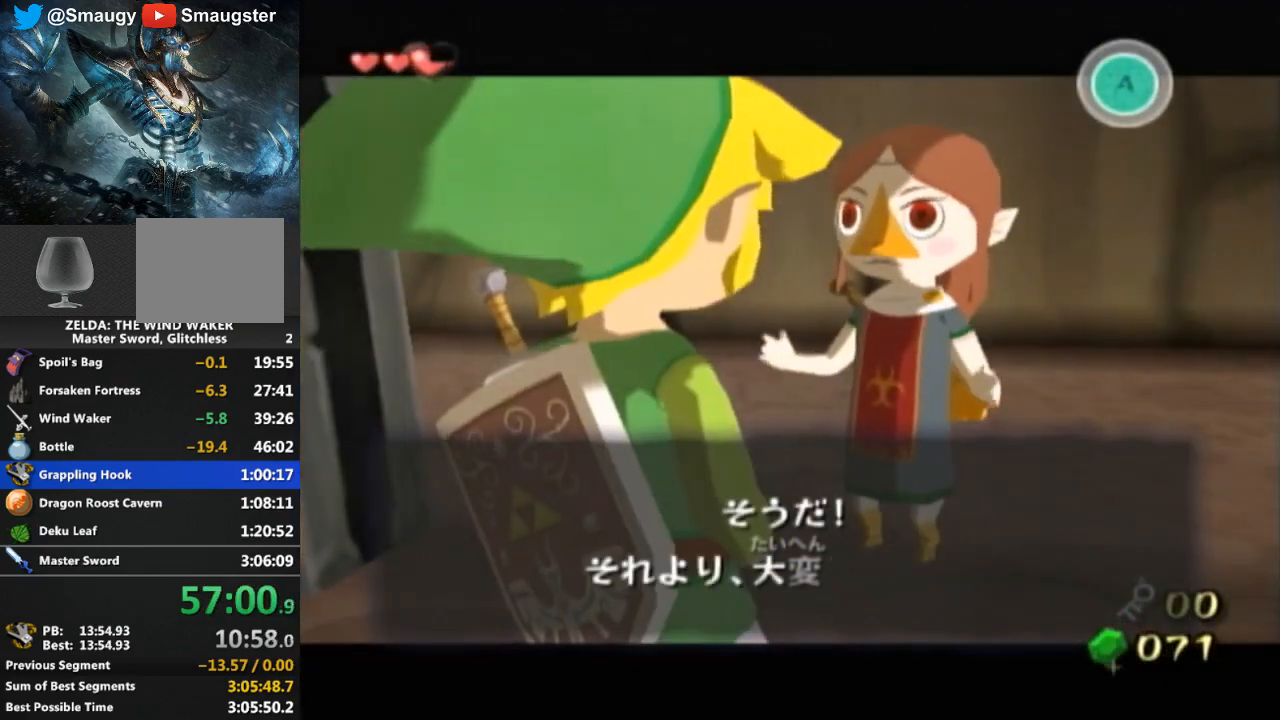
Gameplay with a controller (Nintendo layout); each line is a JSON object with the inputs held at the frame after it. "events" lists button and stick changes between this image and that frame as [ms after this image, input, new state], when the widget could be followed in between. Not read: L3 R3.
{"buttons": [], "left_stick": "center", "right_stick": "center", "events": [[33, "B", "down"], [167, "B", "up"], [200, "B", "down"], [233, "B", "up"], [300, "B", "down"], [333, "B", "up"], [400, "B", "down"], [500, "B", "up"]]}
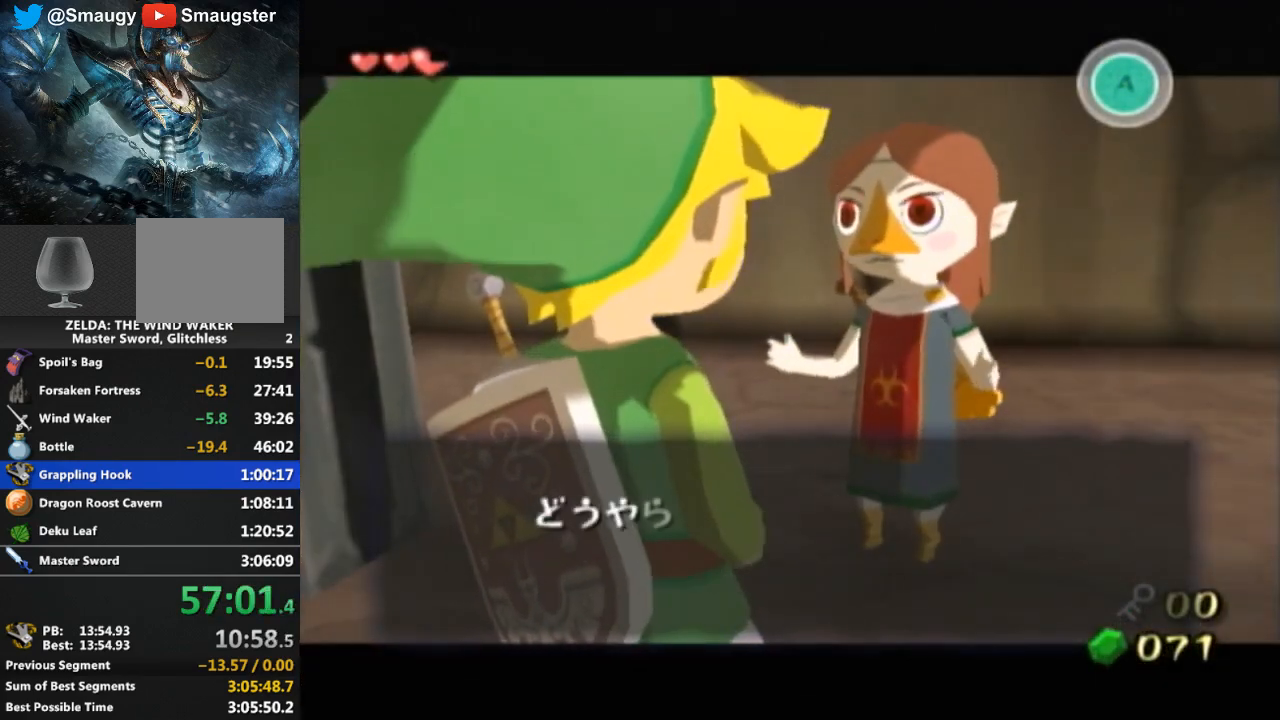
{"buttons": [], "left_stick": "center", "right_stick": "center", "events": [[67, "B", "down"], [133, "B", "up"], [167, "B", "down"], [200, "B", "up"], [267, "B", "down"], [400, "B", "up"], [467, "B", "down"], [500, "B", "up"]]}
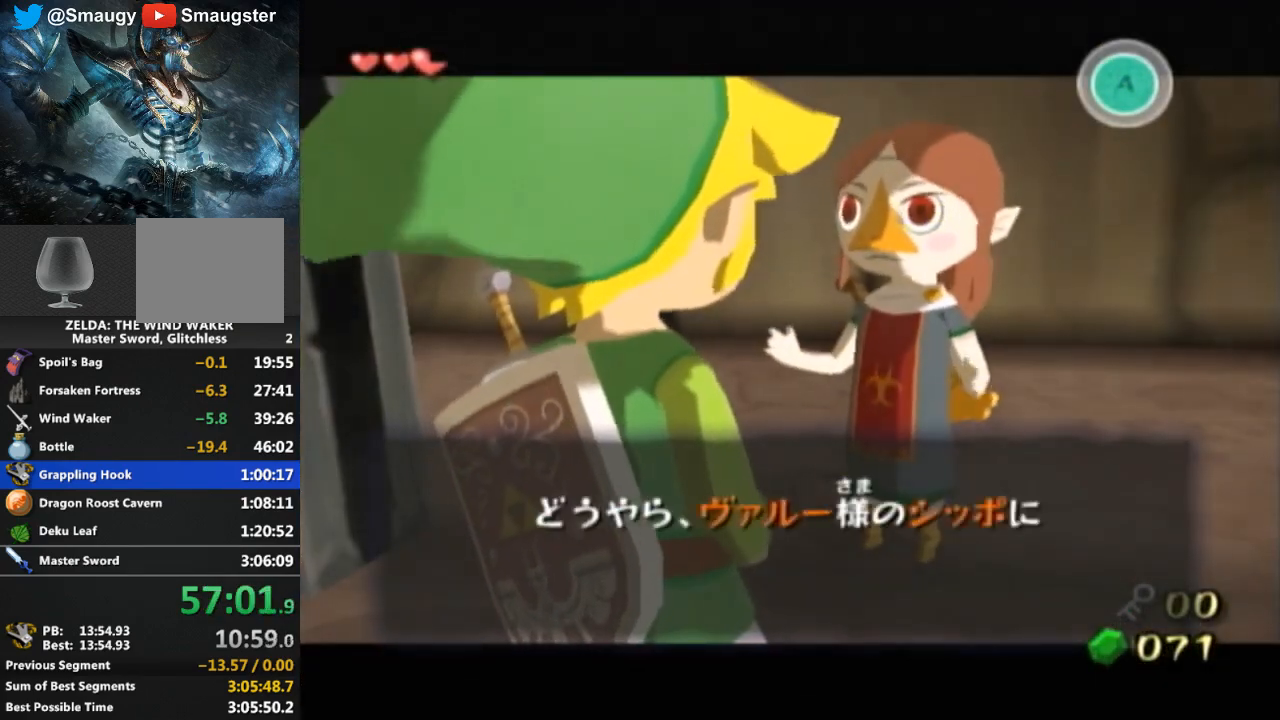
{"buttons": ["B"], "left_stick": "center", "right_stick": "center", "events": [[167, "B", "down"], [200, "B", "up"], [267, "B", "down"], [333, "B", "up"], [467, "B", "down"]]}
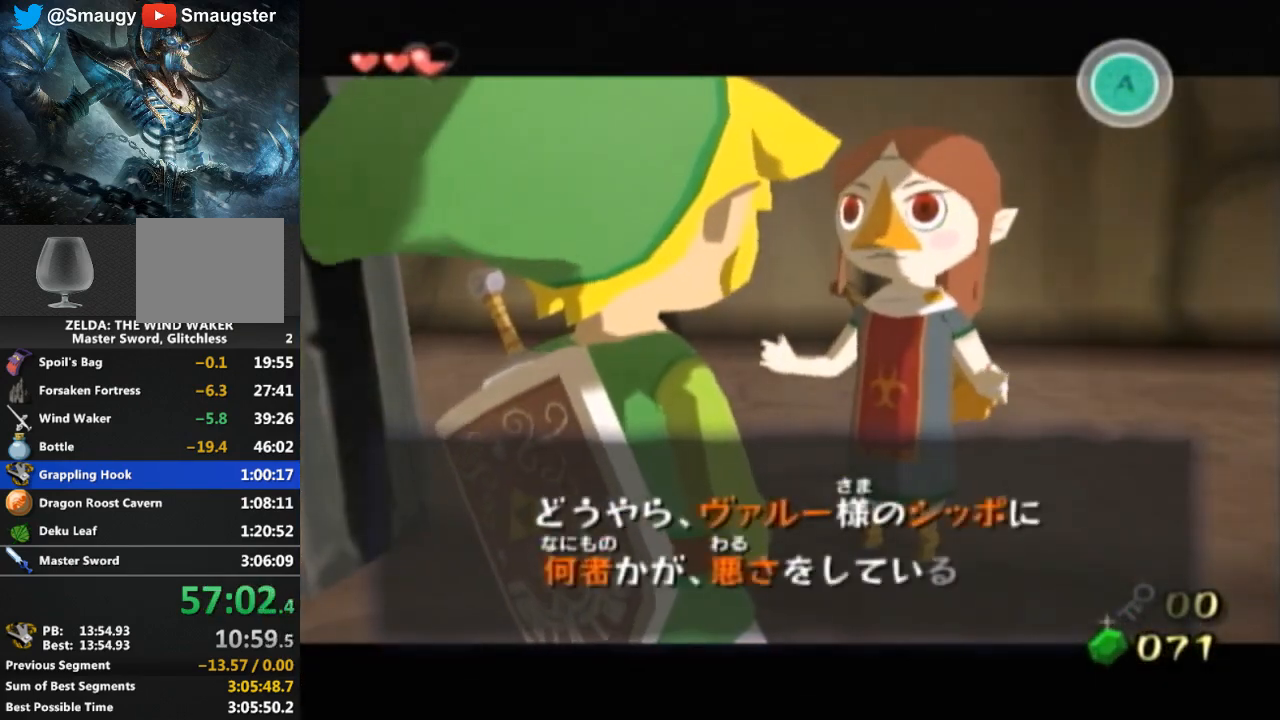
{"buttons": [], "left_stick": "center", "right_stick": "center", "events": [[33, "B", "up"], [100, "B", "down"], [133, "B", "up"], [233, "B", "down"], [300, "B", "up"], [367, "B", "down"], [400, "B", "up"], [467, "B", "down"], [500, "B", "up"]]}
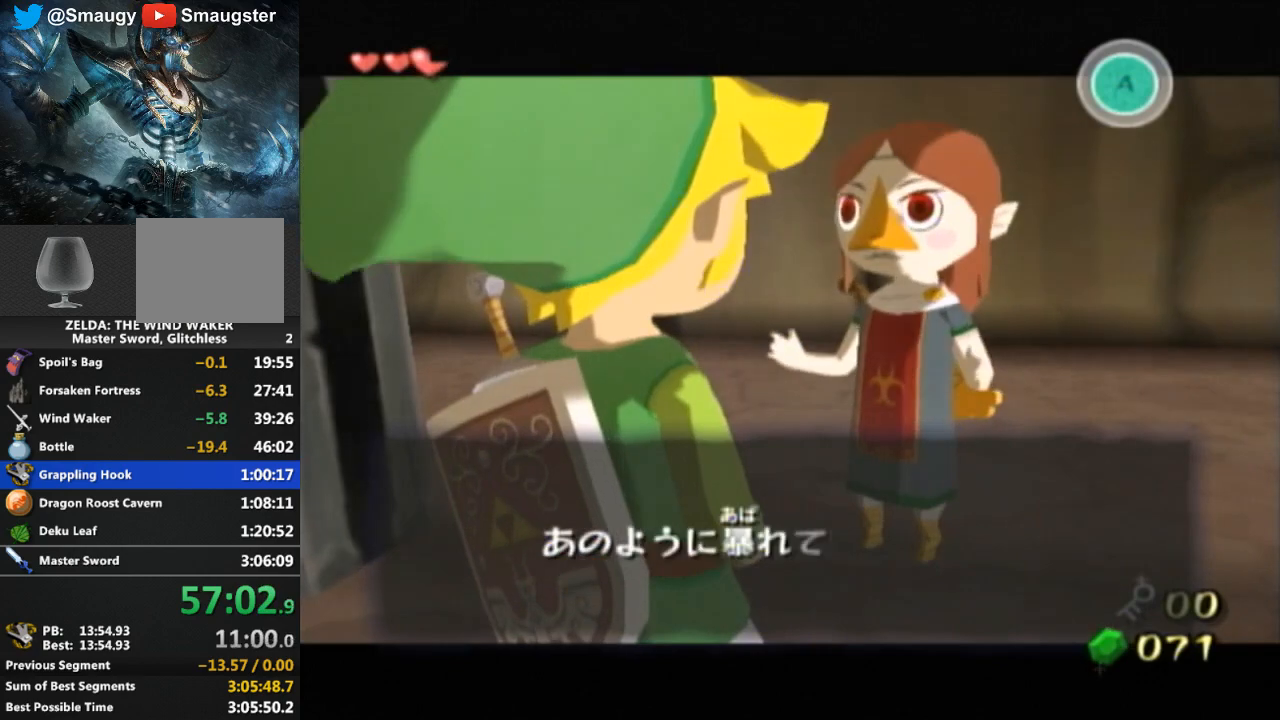
{"buttons": [], "left_stick": "center", "right_stick": "center", "events": [[100, "B", "down"], [167, "B", "up"], [433, "B", "down"], [467, "B", "up"]]}
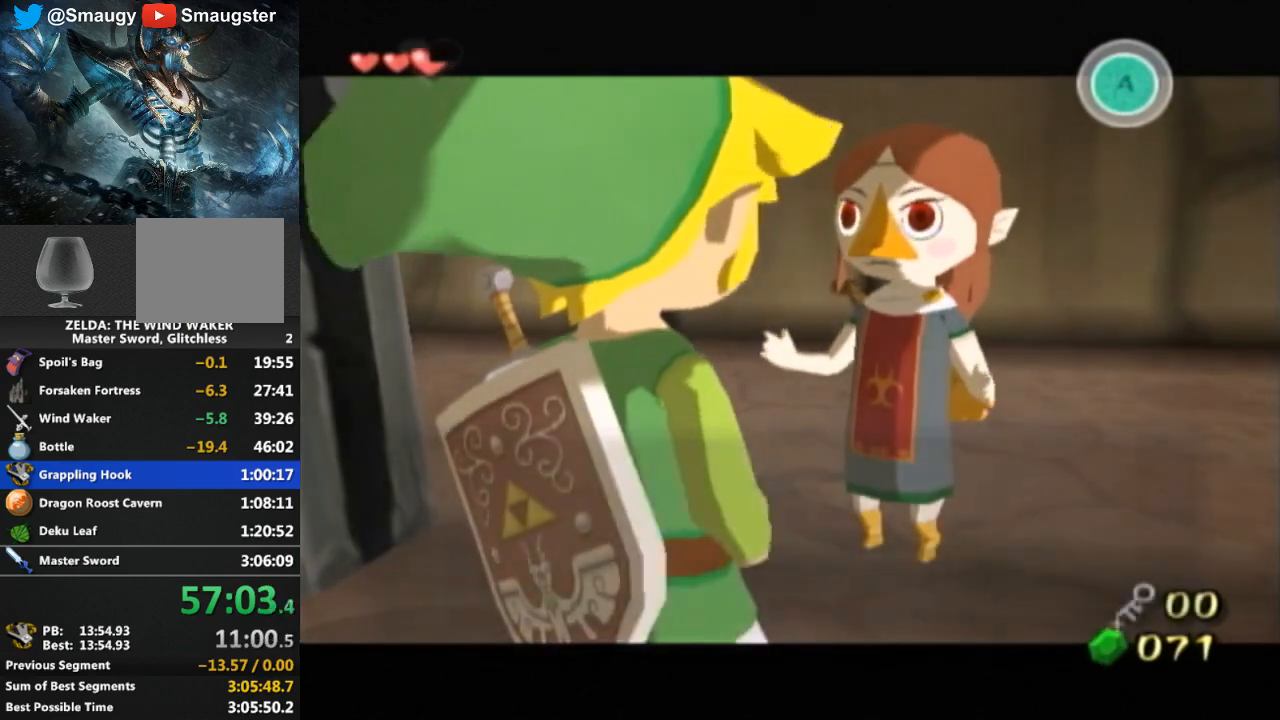
{"buttons": [], "left_stick": "center", "right_stick": "center", "events": [[33, "B", "down"], [100, "B", "up"], [133, "B", "down"], [200, "B", "up"], [333, "B", "down"], [467, "B", "up"]]}
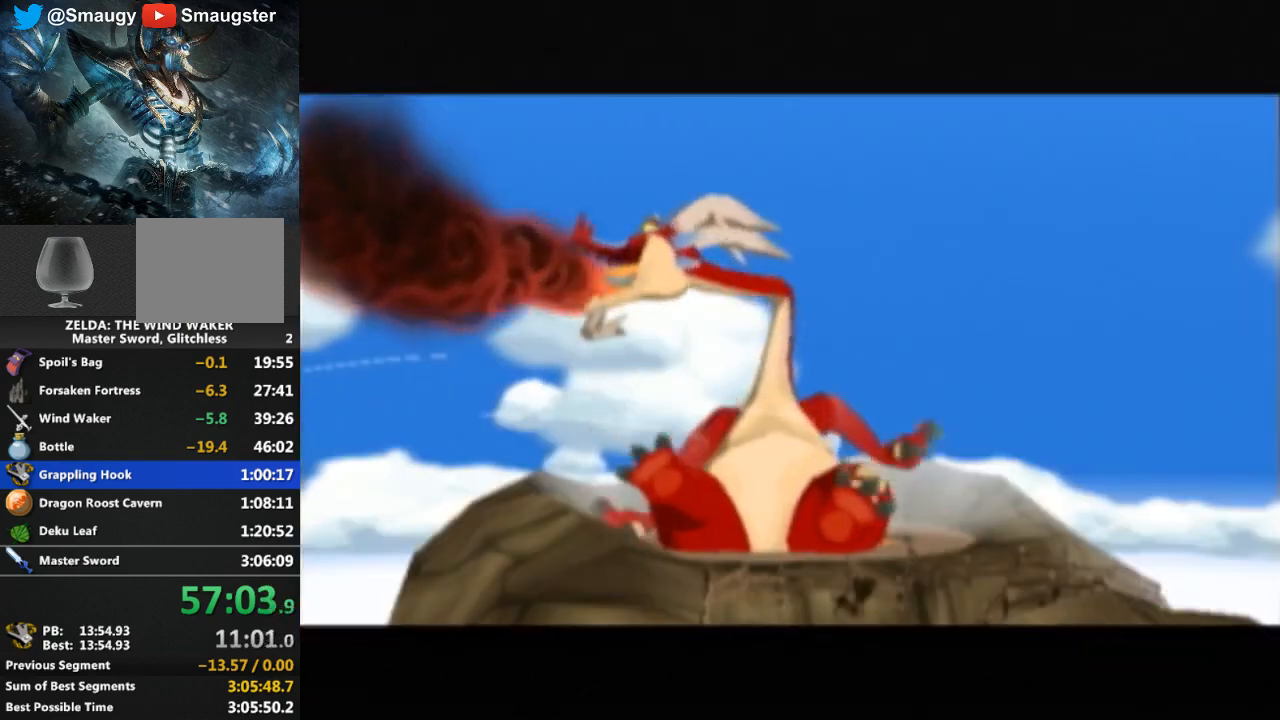
{"buttons": ["B"], "left_stick": "center", "right_stick": "center", "events": [[167, "B", "down"], [300, "B", "up"], [367, "B", "down"], [433, "B", "up"], [500, "B", "down"]]}
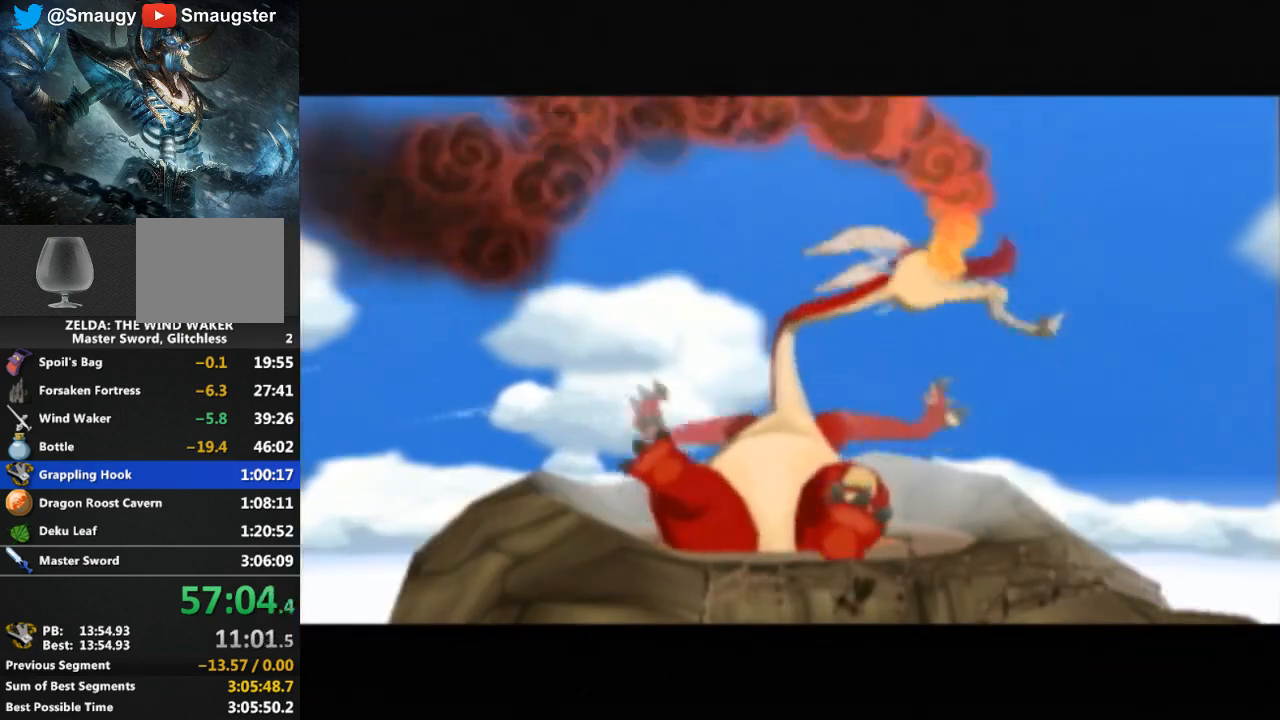
{"buttons": ["B"], "left_stick": "center", "right_stick": "center", "events": [[67, "B", "up"], [133, "B", "down"], [200, "B", "up"], [300, "B", "down"], [333, "B", "up"], [433, "B", "down"]]}
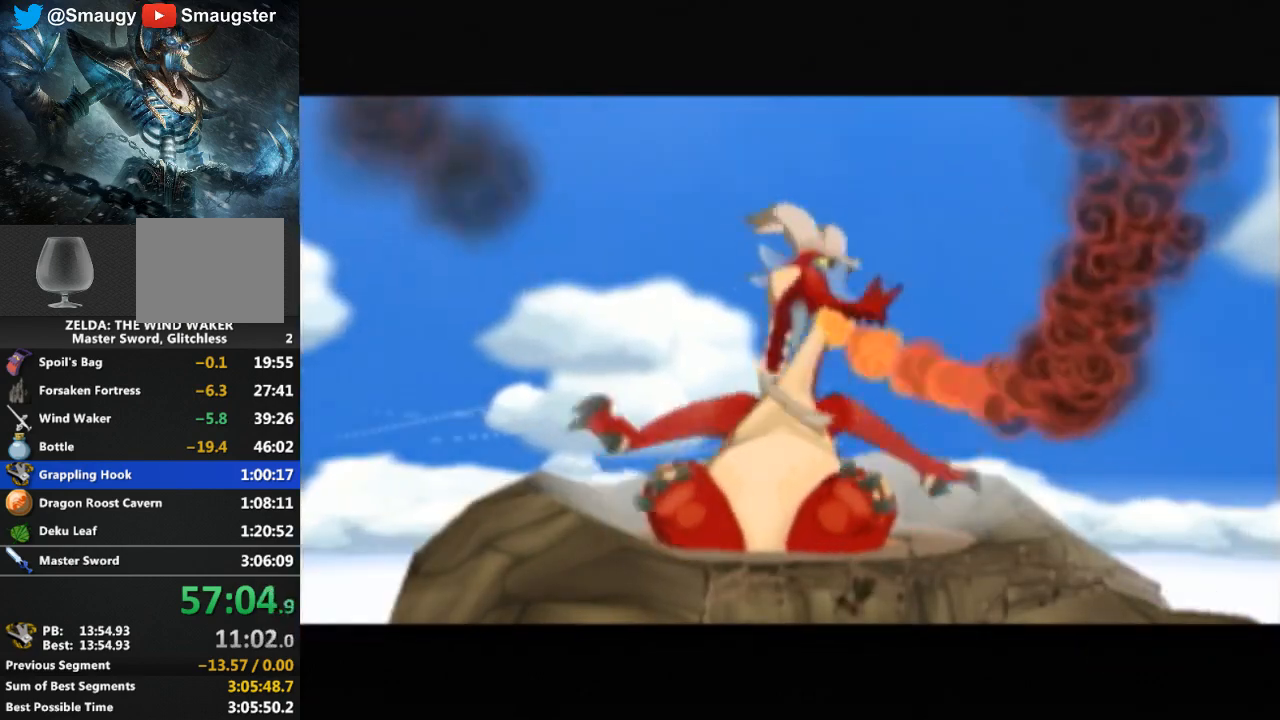
{"buttons": ["B"], "left_stick": "center", "right_stick": "center", "events": [[33, "B", "up"], [67, "B", "down"], [167, "B", "up"], [267, "B", "down"], [367, "B", "up"], [467, "B", "down"]]}
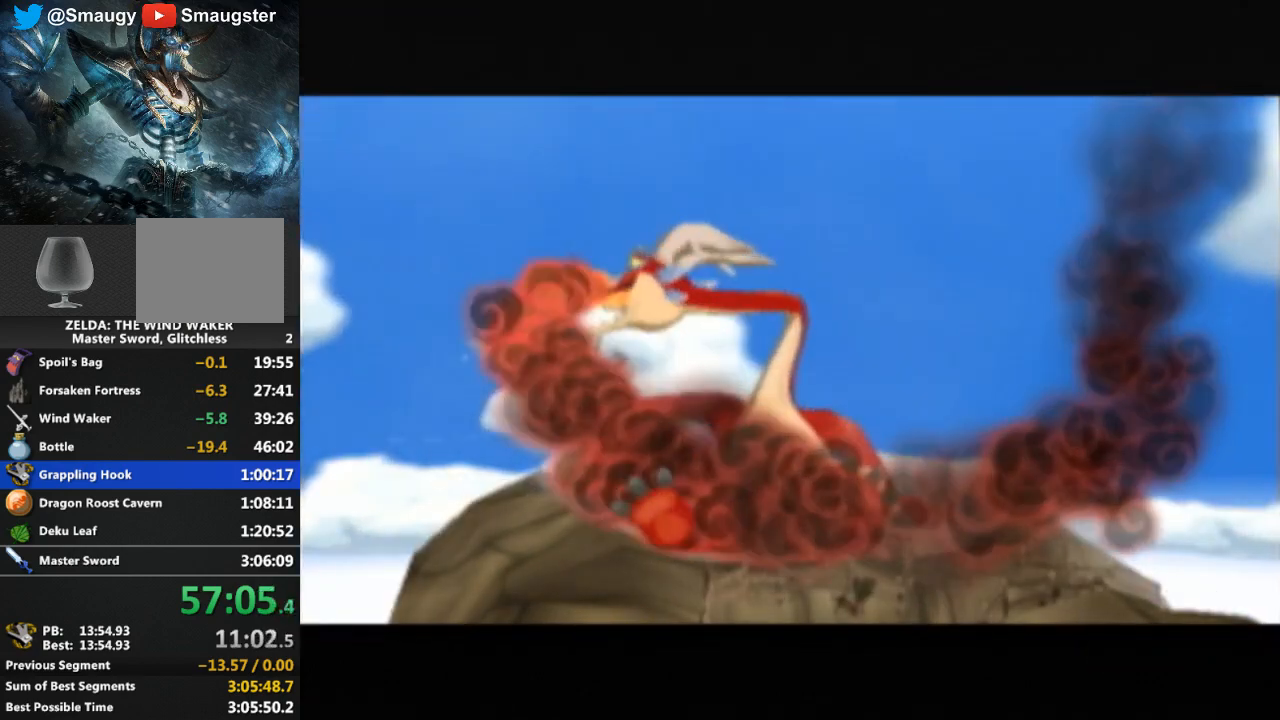
{"buttons": [], "left_stick": "center", "right_stick": "center", "events": [[167, "B", "up"], [233, "B", "down"], [300, "B", "up"], [367, "B", "down"], [400, "B", "up"], [467, "B", "down"], [500, "B", "up"]]}
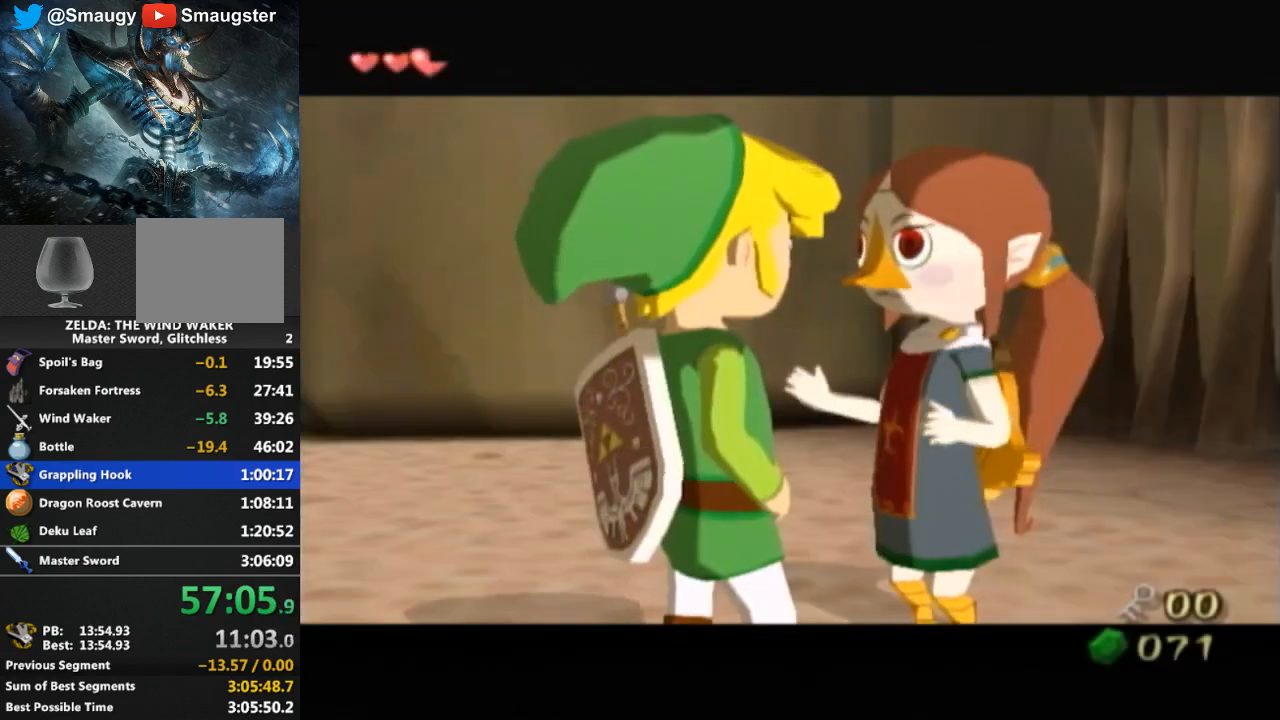
{"buttons": [], "left_stick": "center", "right_stick": "center", "events": [[33, "B", "down"], [67, "B", "up"], [267, "B", "down"], [300, "B", "up"], [367, "B", "down"], [400, "B", "up"], [467, "B", "down"], [500, "B", "up"]]}
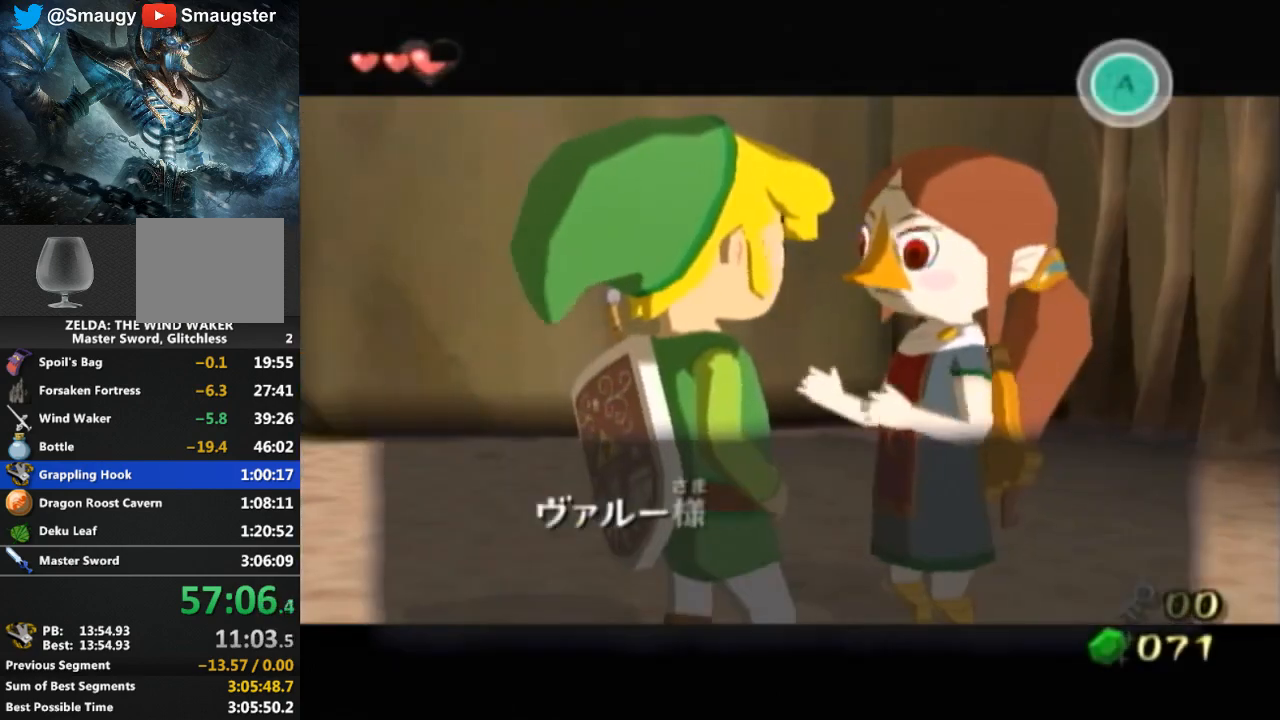
{"buttons": [], "left_stick": "center", "right_stick": "center", "events": [[33, "B", "down"], [100, "B", "up"], [167, "B", "down"], [200, "B", "up"], [267, "B", "down"], [333, "B", "up"], [467, "B", "down"], [500, "B", "up"]]}
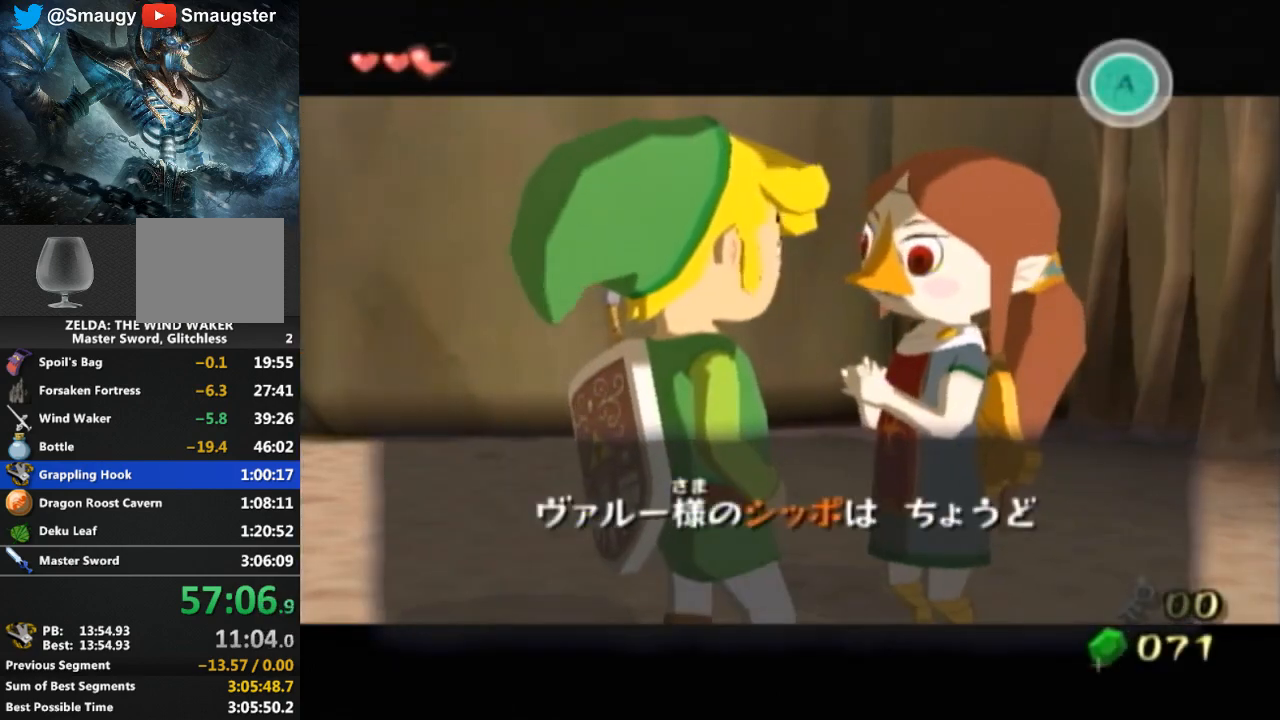
{"buttons": ["B"], "left_stick": "center", "right_stick": "center", "events": [[67, "B", "down"], [100, "B", "up"], [267, "B", "down"], [333, "B", "up"], [400, "B", "down"], [433, "B", "up"], [467, "B", "down"]]}
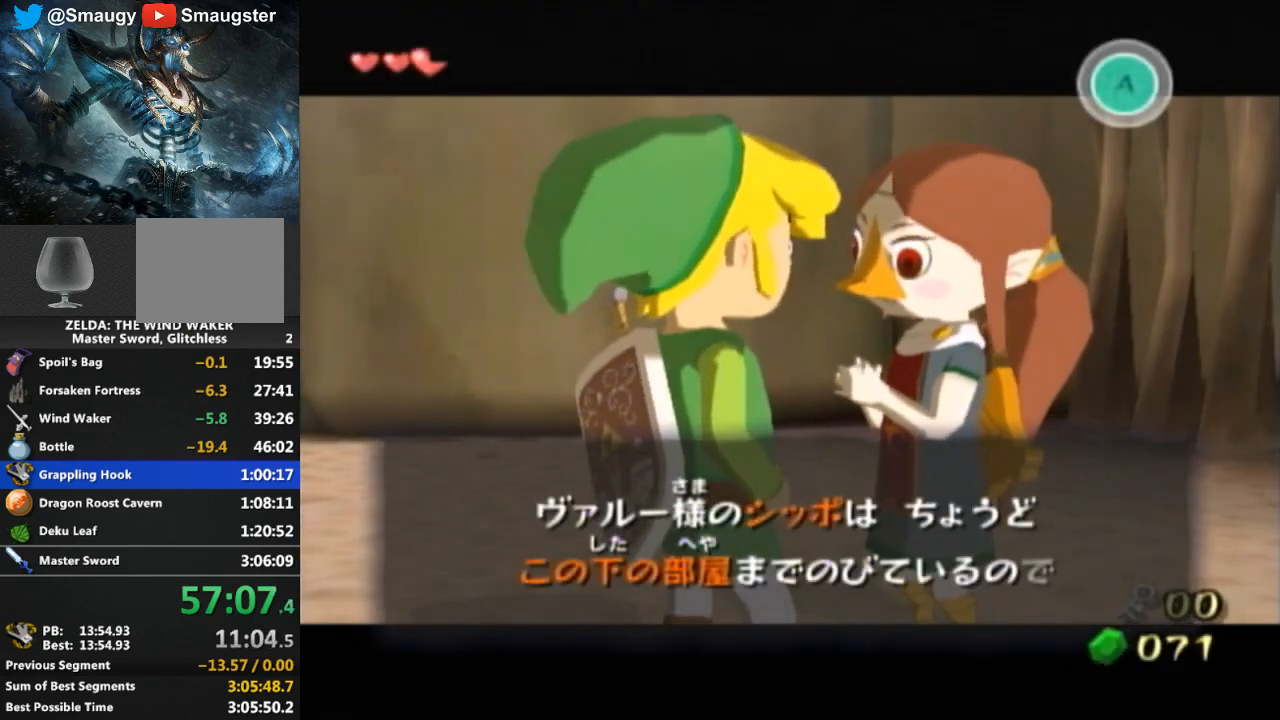
{"buttons": ["B"], "left_stick": "center", "right_stick": "center", "events": [[33, "B", "up"], [67, "B", "down"], [100, "B", "up"], [167, "B", "down"], [233, "B", "up"], [400, "B", "down"], [433, "B", "up"], [500, "B", "down"]]}
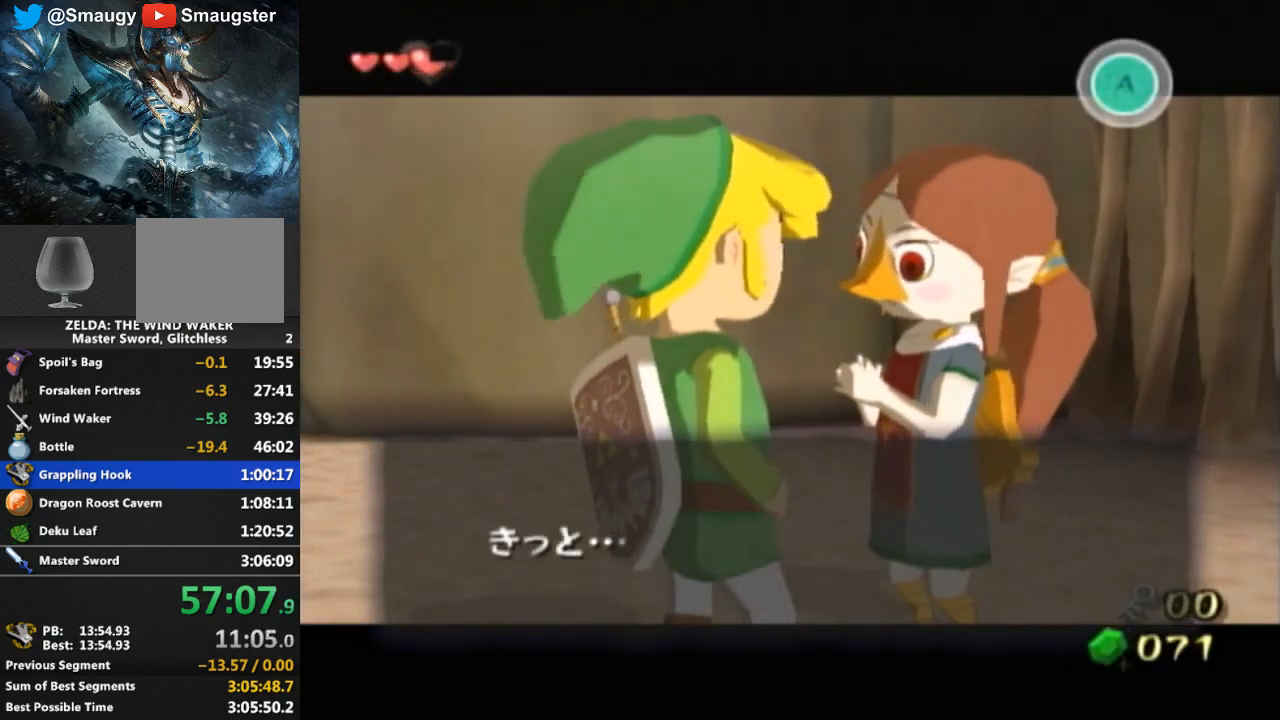
{"buttons": ["B"], "left_stick": "center", "right_stick": "center", "events": [[33, "B", "up"], [100, "B", "down"], [133, "B", "up"], [200, "B", "down"], [233, "B", "up"], [300, "B", "down"], [333, "B", "up"], [400, "B", "down"], [433, "B", "up"], [500, "B", "down"]]}
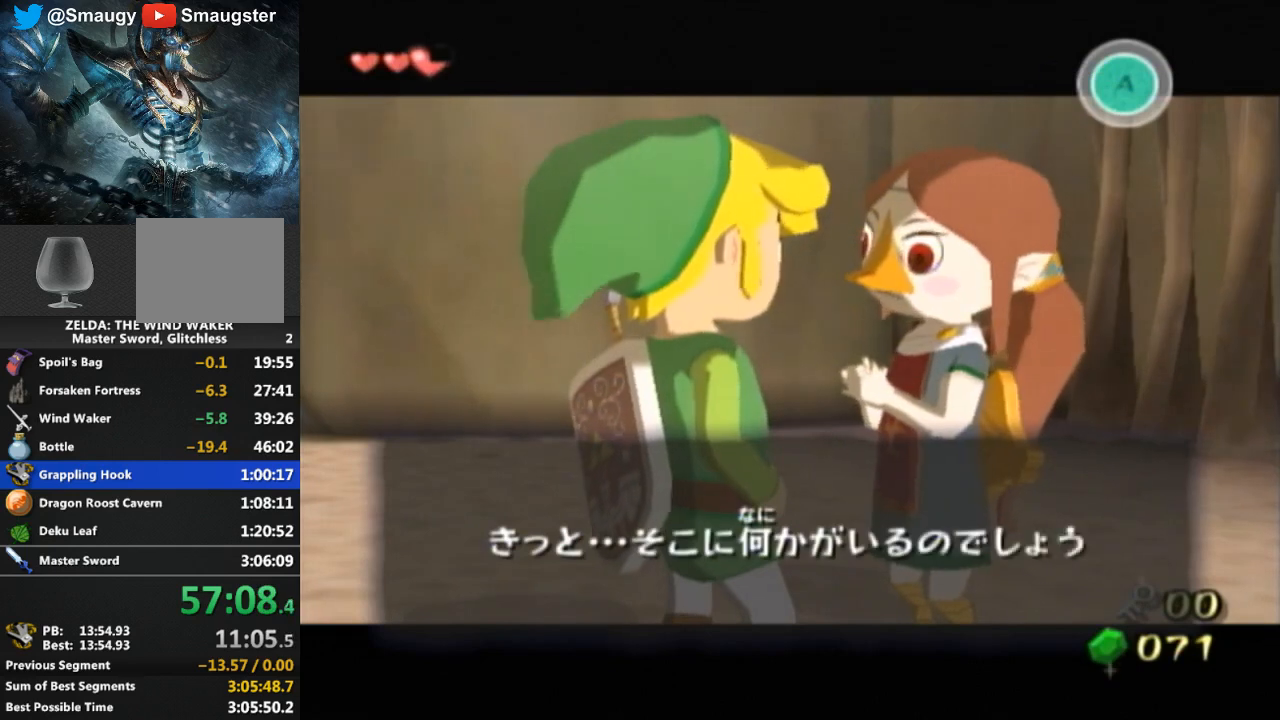
{"buttons": [], "left_stick": "center", "right_stick": "center", "events": [[33, "B", "up"], [267, "B", "down"], [333, "B", "up"], [433, "B", "down"], [500, "B", "up"]]}
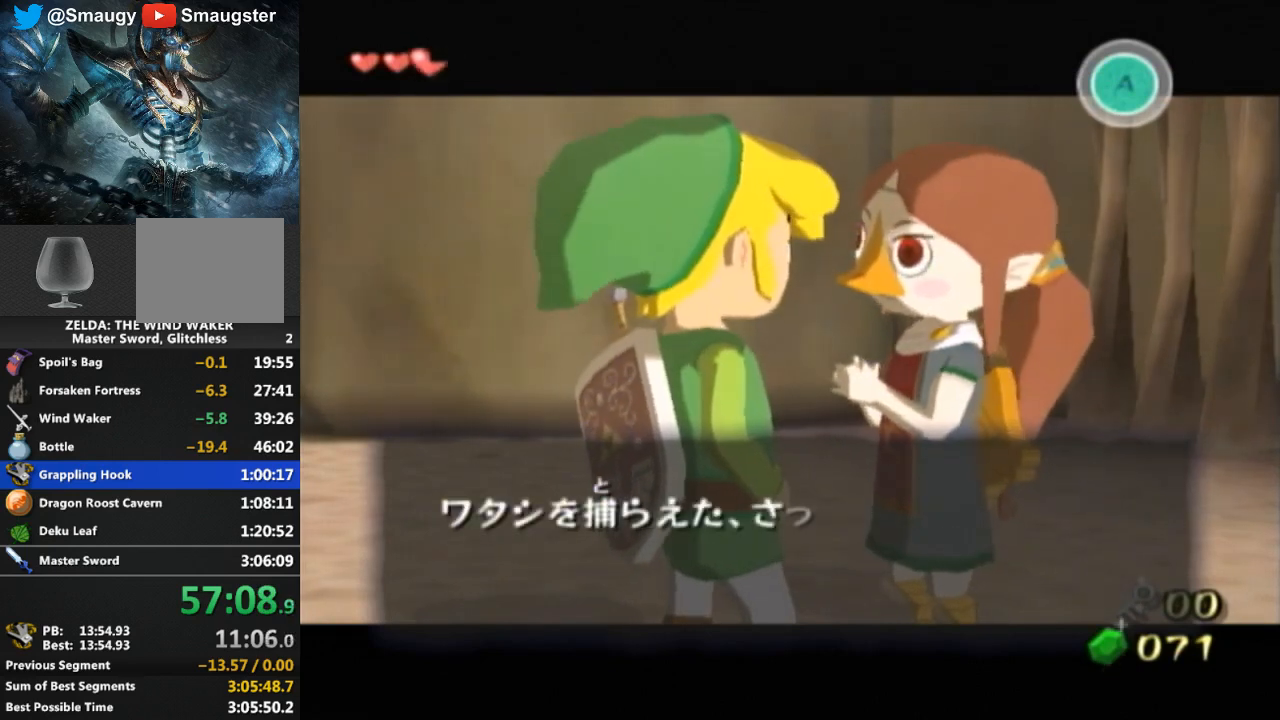
{"buttons": [], "left_stick": "center", "right_stick": "center", "events": [[67, "B", "down"], [100, "B", "up"], [167, "B", "down"], [200, "B", "up"], [267, "B", "down"], [500, "B", "up"]]}
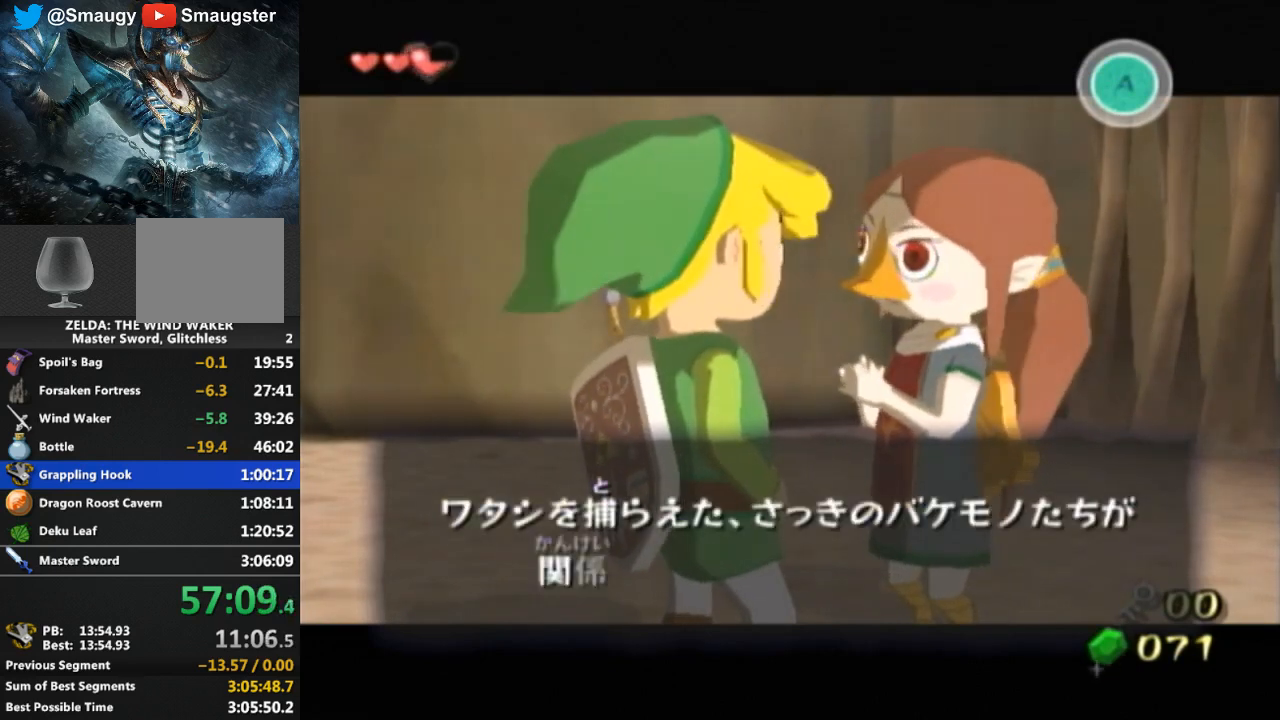
{"buttons": [], "left_stick": "center", "right_stick": "center", "events": [[33, "B", "down"], [100, "B", "up"], [167, "B", "down"], [200, "B", "up"], [267, "B", "down"], [400, "B", "up"], [433, "B", "down"], [500, "B", "up"]]}
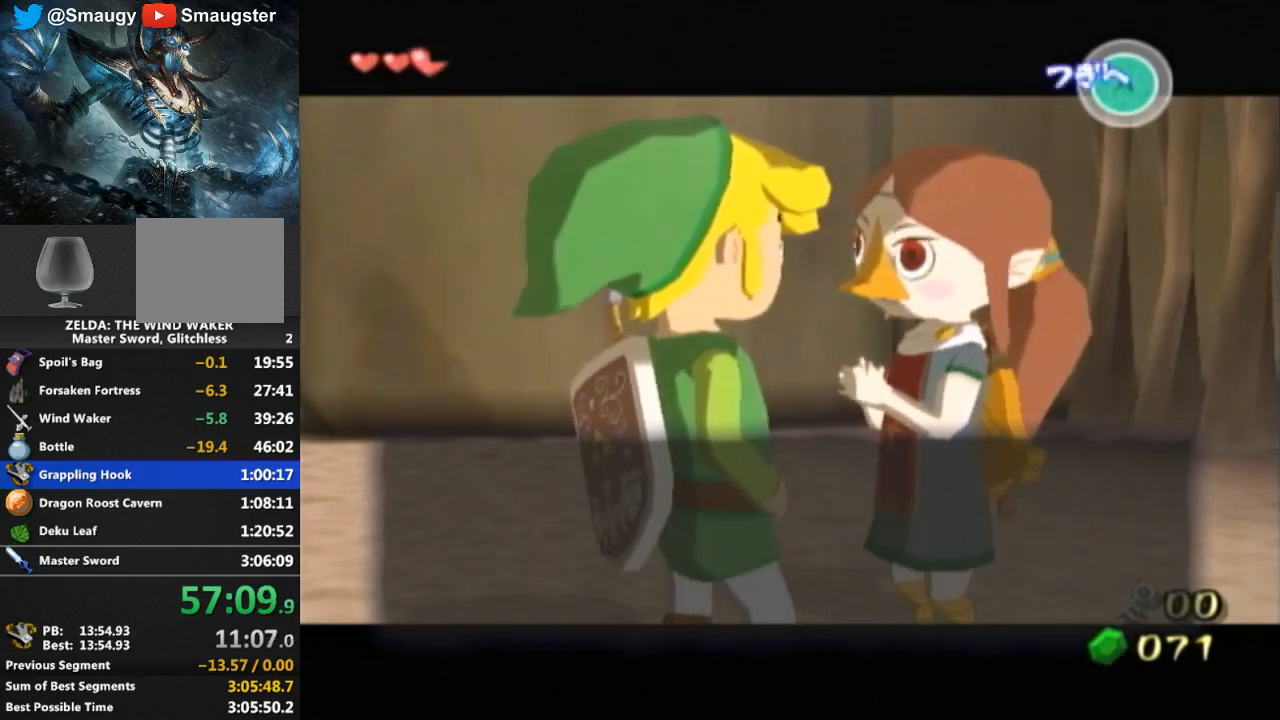
{"buttons": ["B"], "left_stick": "center", "right_stick": "center", "events": [[33, "B", "down"], [100, "B", "up"], [167, "B", "down"], [200, "B", "up"], [267, "B", "down"], [333, "B", "up"], [400, "B", "down"], [433, "B", "up"], [467, "B", "down"]]}
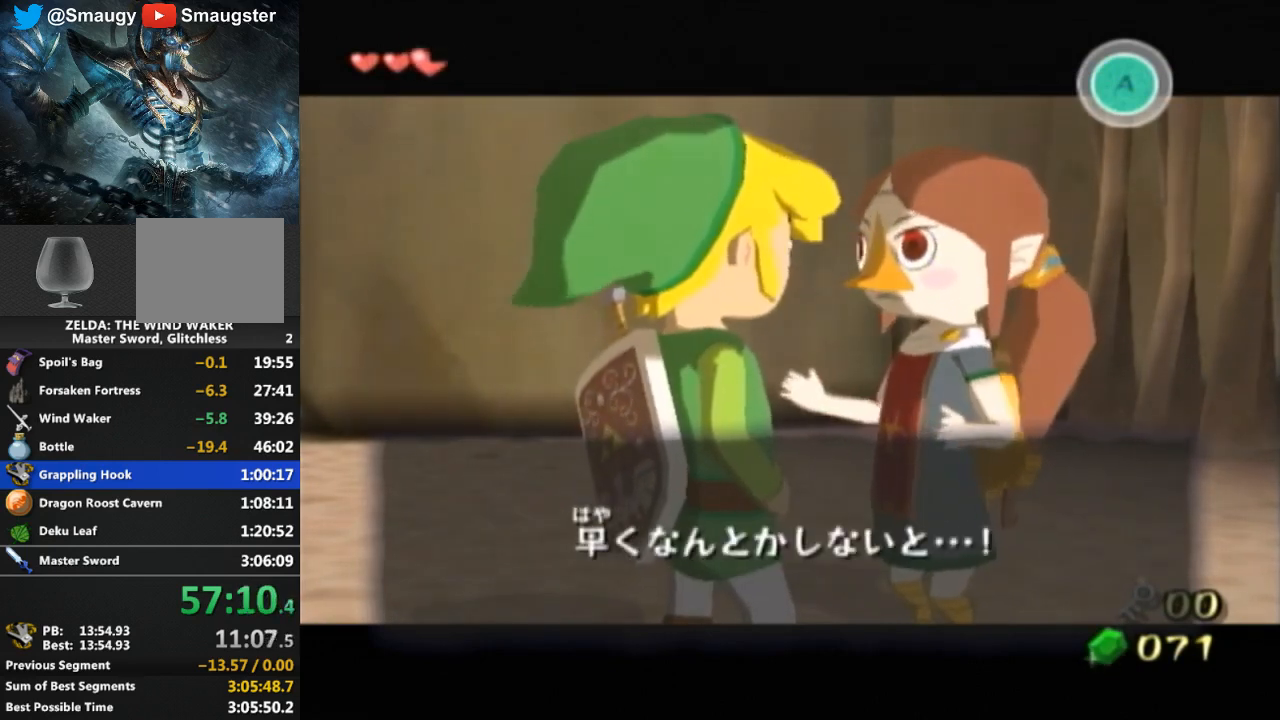
{"buttons": ["B"], "left_stick": "center", "right_stick": "center", "events": [[233, "B", "up"], [300, "B", "down"], [333, "B", "up"], [500, "B", "down"]]}
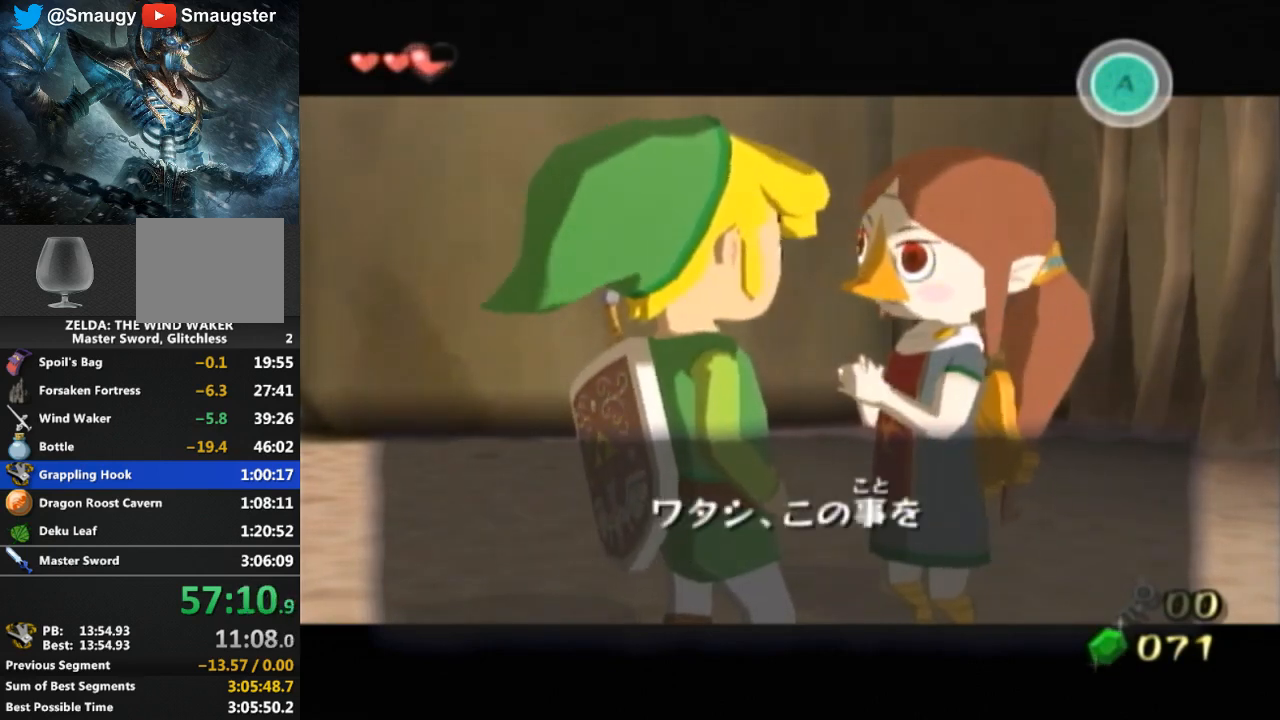
{"buttons": [], "left_stick": "center", "right_stick": "center", "events": [[33, "B", "up"], [100, "B", "down"], [133, "B", "up"], [200, "B", "down"], [267, "B", "up"], [333, "B", "down"], [400, "B", "up"], [433, "B", "down"], [500, "B", "up"]]}
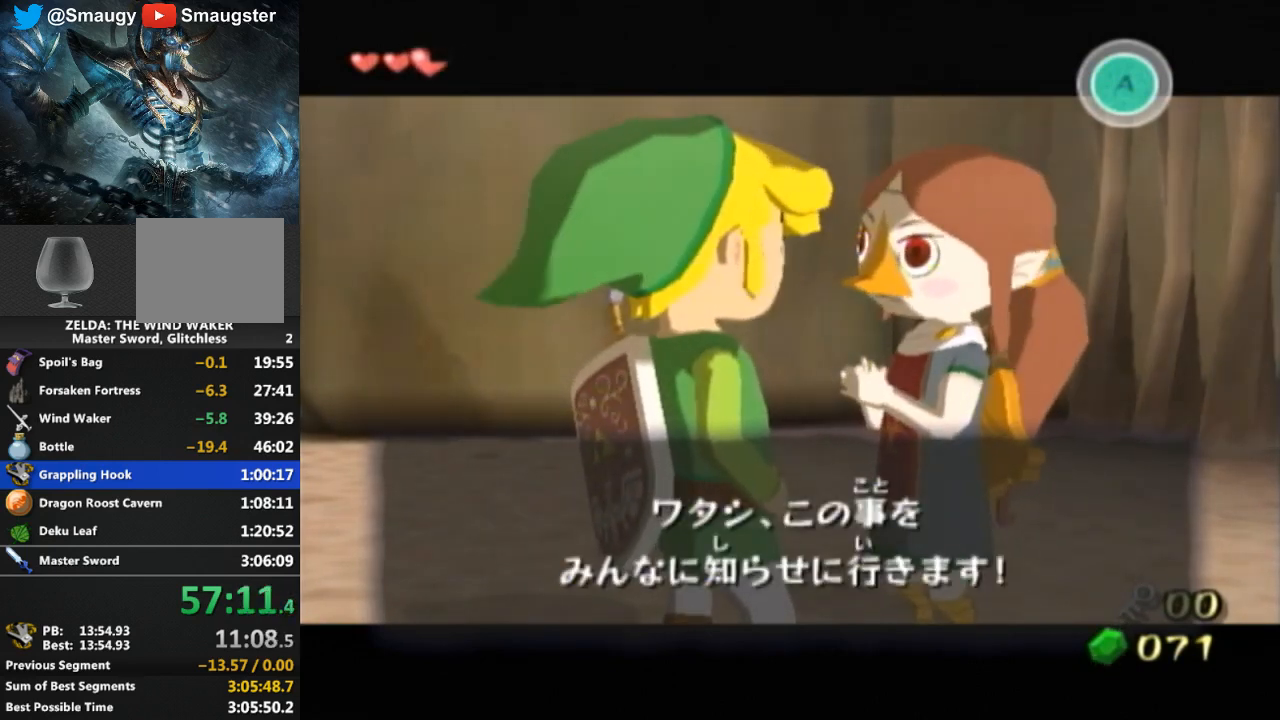
{"buttons": ["B"], "left_stick": "center", "right_stick": "center", "events": [[67, "B", "down"], [100, "B", "up"], [167, "B", "down"], [233, "B", "up"], [300, "B", "down"], [333, "B", "up"], [400, "B", "down"], [433, "B", "up"], [500, "B", "down"]]}
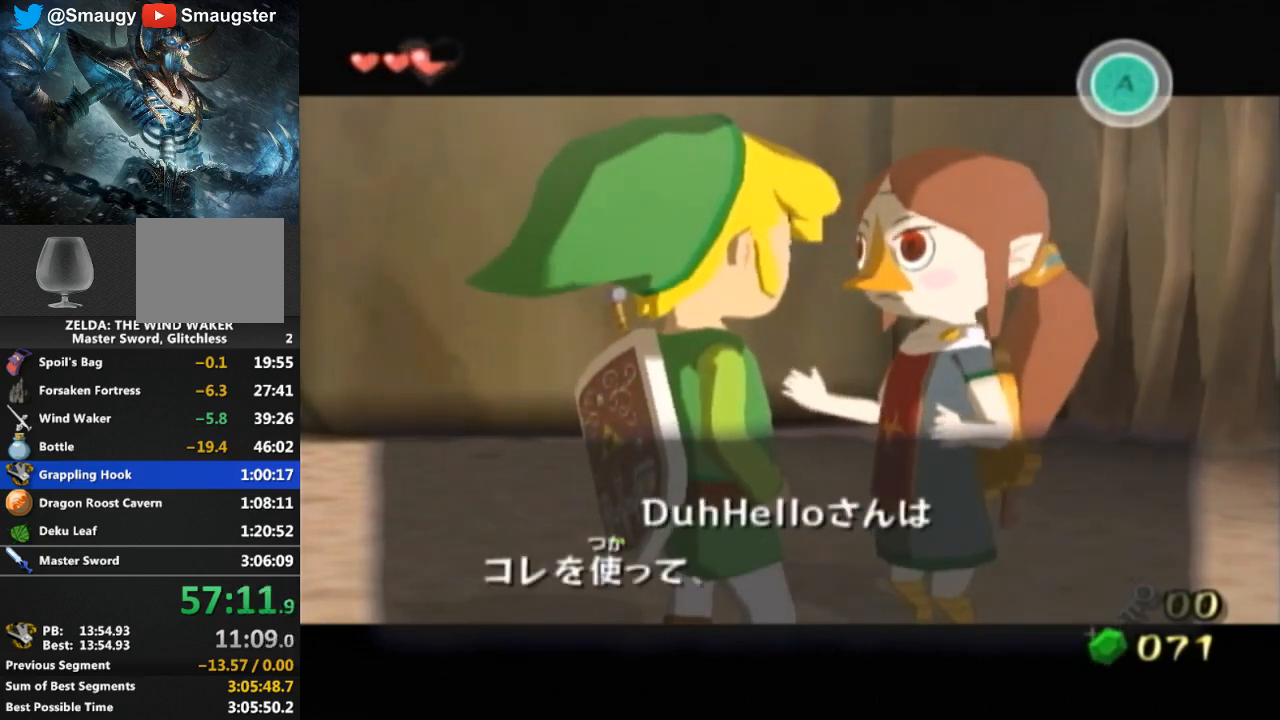
{"buttons": [], "left_stick": "center", "right_stick": "center", "events": [[67, "B", "up"], [133, "B", "down"], [200, "B", "up"], [267, "B", "down"], [300, "B", "up"], [333, "B", "down"], [400, "B", "up"], [467, "B", "down"], [500, "B", "up"]]}
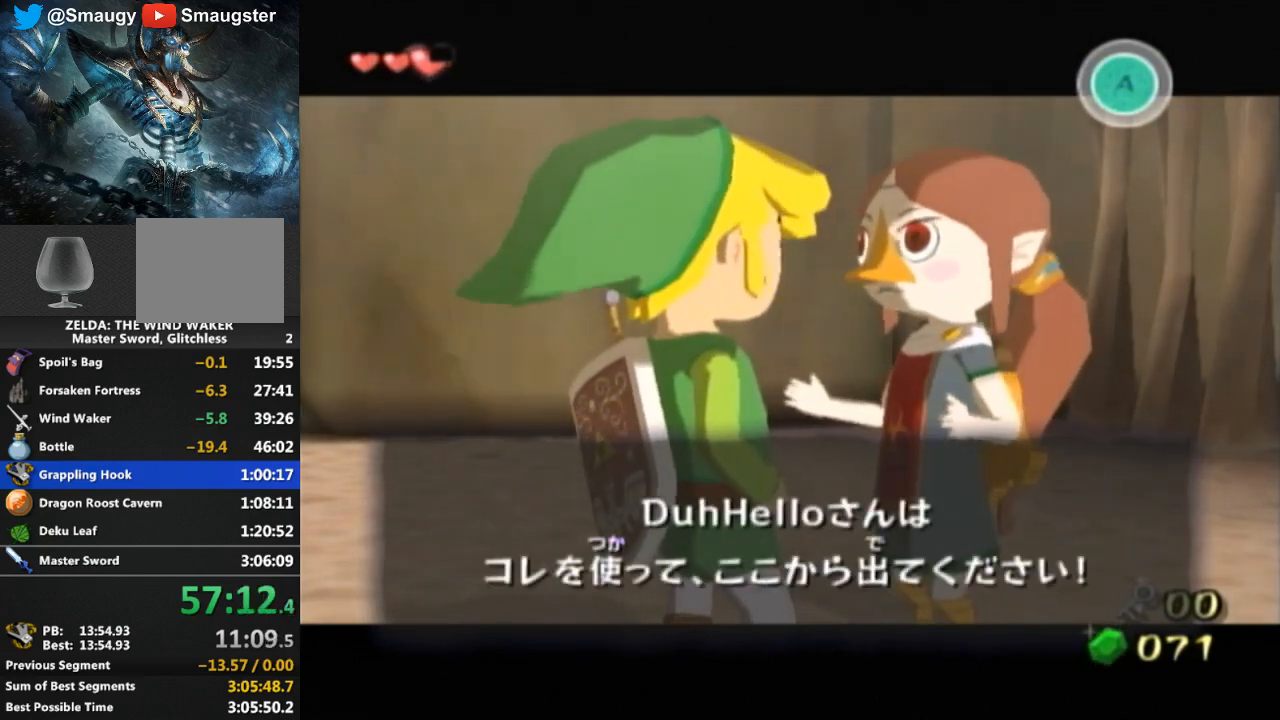
{"buttons": [], "left_stick": "center", "right_stick": "center", "events": [[67, "B", "down"], [133, "B", "up"], [200, "B", "down"], [267, "B", "up"], [333, "B", "down"], [367, "B", "up"], [433, "B", "down"], [467, "B", "up"]]}
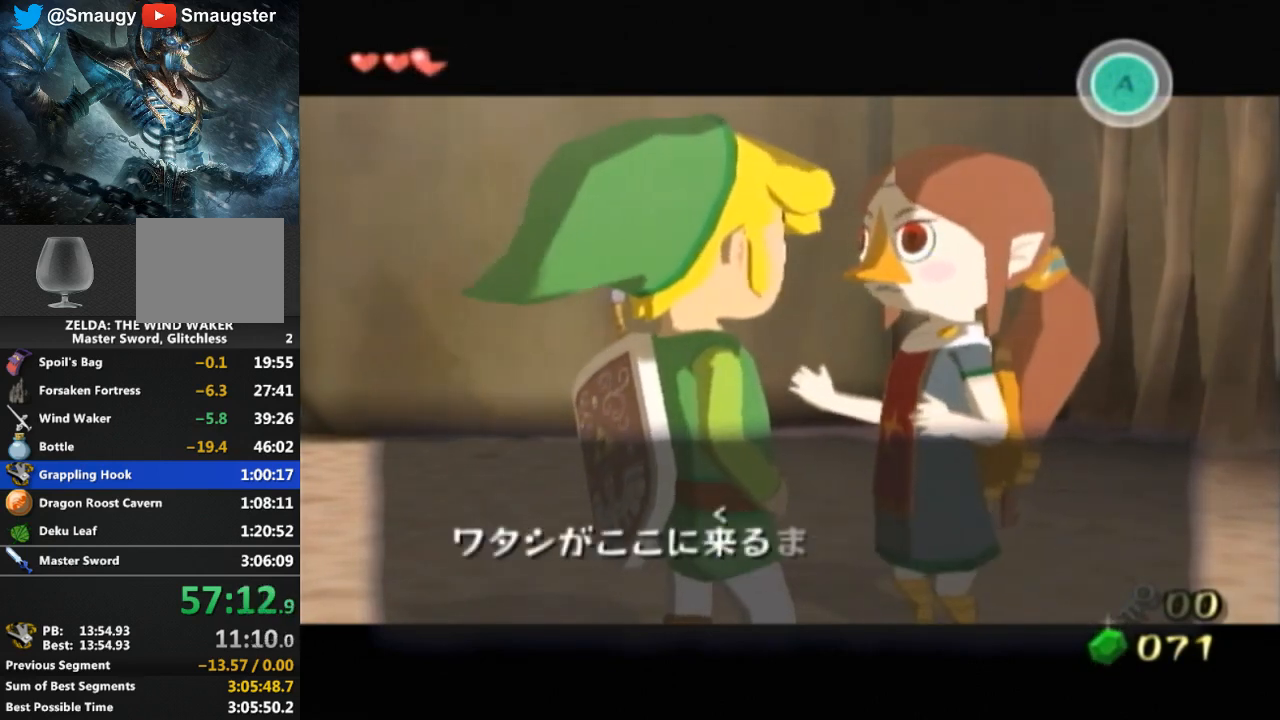
{"buttons": ["B"], "left_stick": "center", "right_stick": "center", "events": [[33, "B", "down"], [67, "B", "up"], [133, "B", "down"], [200, "B", "up"], [267, "B", "down"], [300, "B", "up"], [367, "B", "down"], [400, "B", "up"], [467, "B", "down"]]}
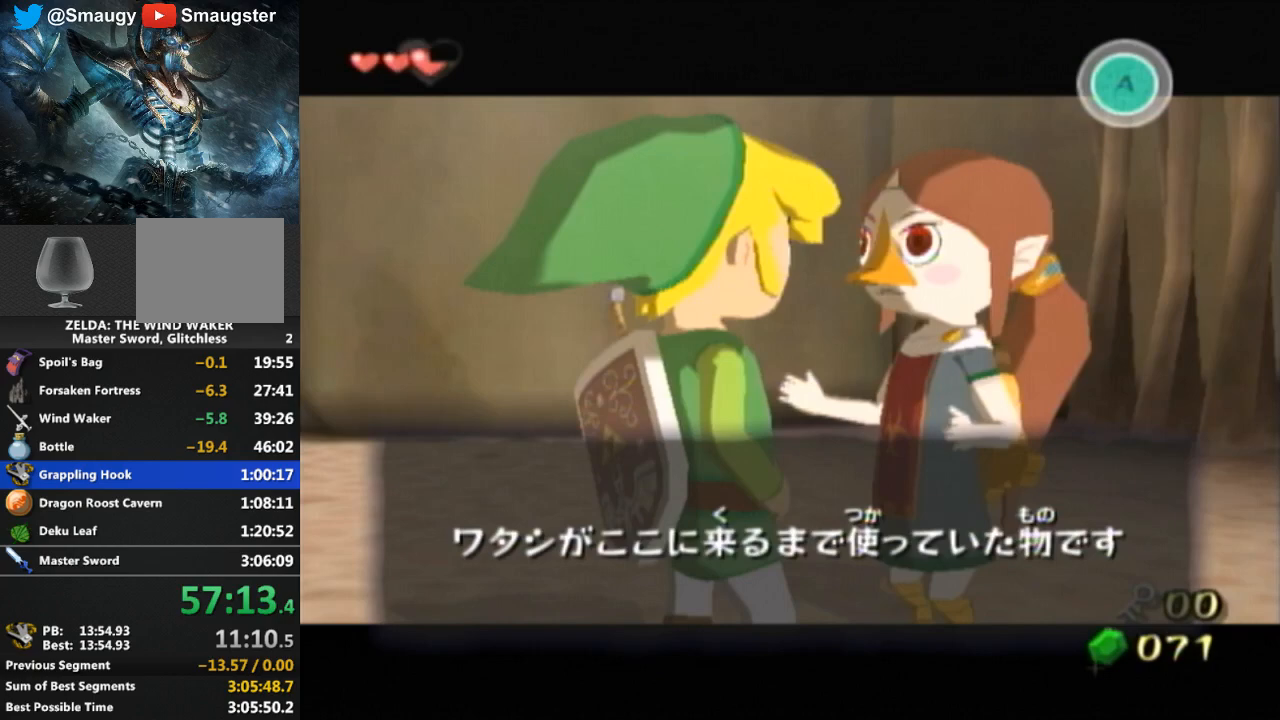
{"buttons": [], "left_stick": "center", "right_stick": "center", "events": [[33, "B", "up"], [100, "B", "down"], [133, "B", "up"], [200, "B", "down"], [267, "B", "up"], [300, "B", "down"], [367, "B", "up"], [433, "B", "down"], [467, "B", "up"]]}
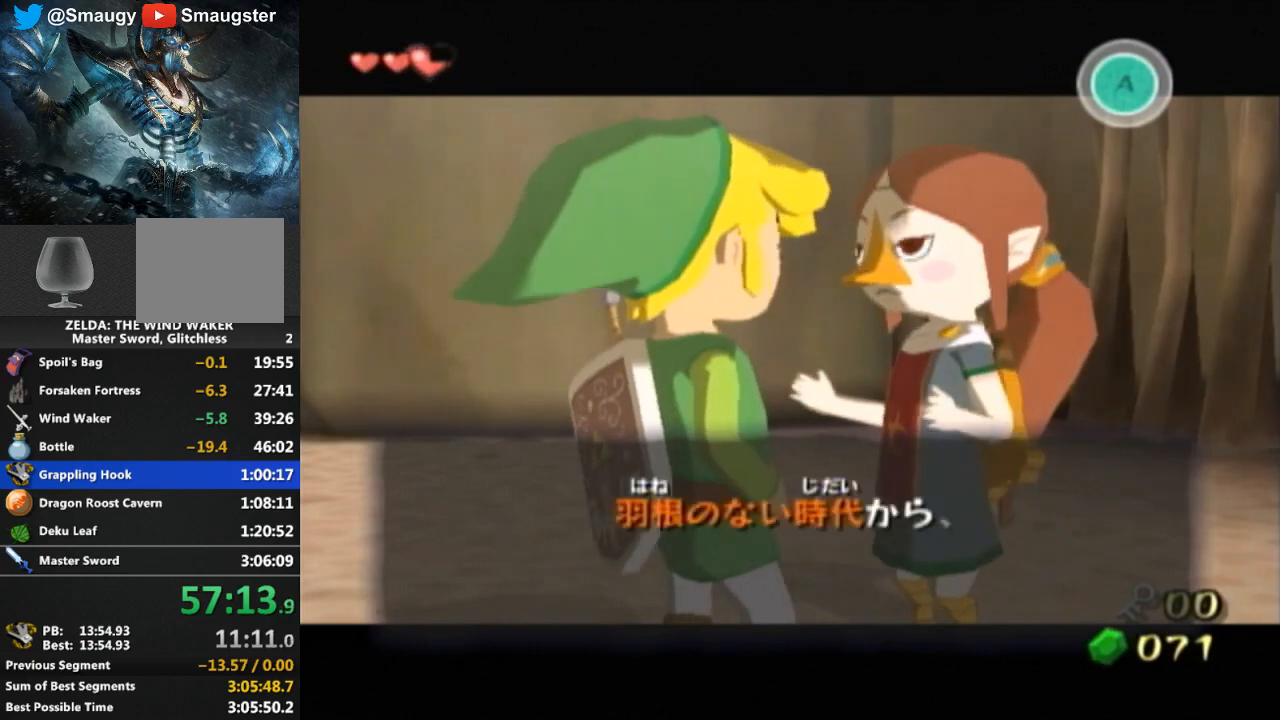
{"buttons": [], "left_stick": "center", "right_stick": "center", "events": [[67, "B", "down"], [100, "B", "up"], [167, "B", "down"], [233, "B", "up"], [300, "B", "down"], [367, "B", "up"], [400, "B", "down"], [467, "B", "up"]]}
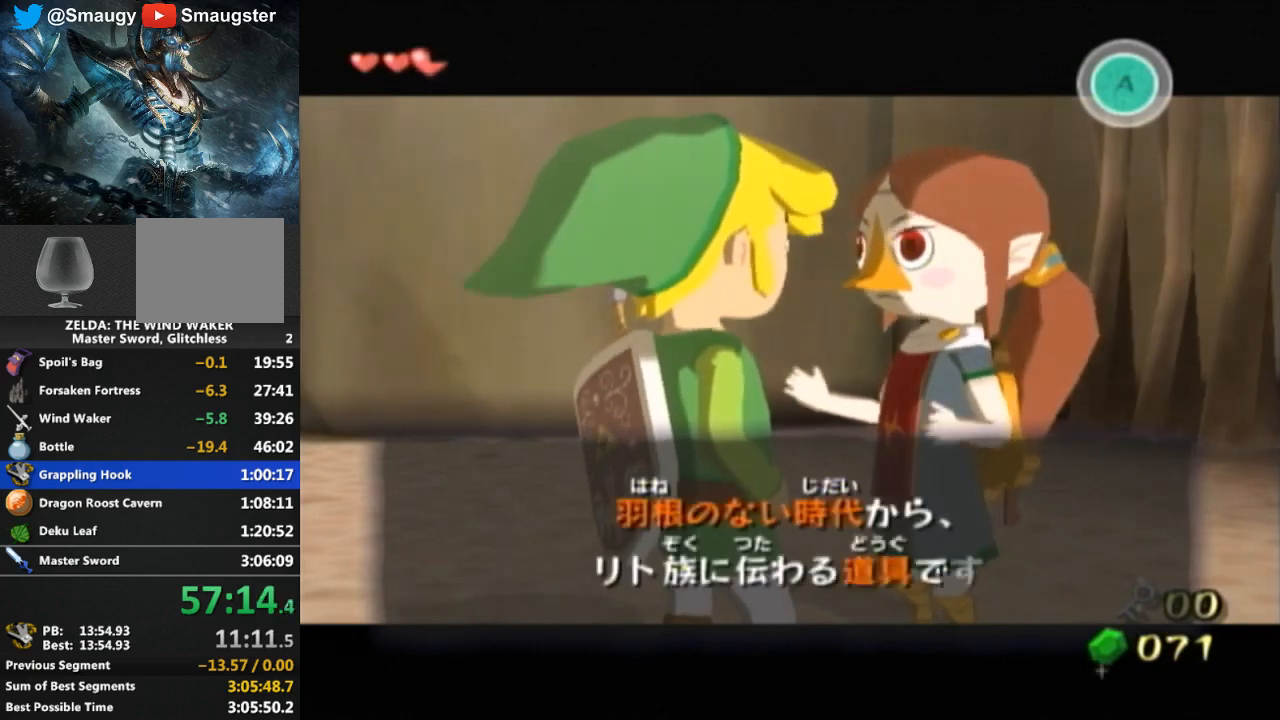
{"buttons": ["B"], "left_stick": "center", "right_stick": "center", "events": [[33, "B", "down"], [100, "B", "up"], [167, "B", "down"], [200, "B", "up"], [267, "B", "down"], [367, "B", "up"], [400, "B", "down"], [433, "B", "up"], [500, "B", "down"]]}